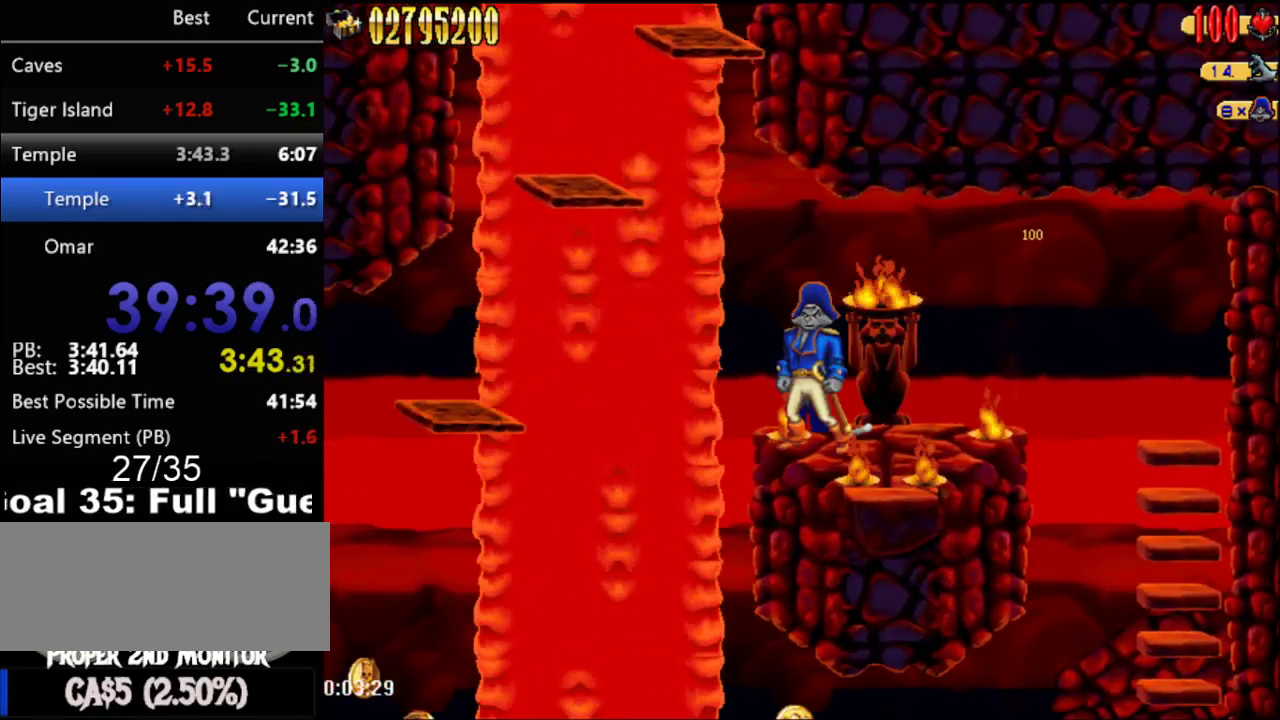
Gameplay with a controller (Nintendo layout); each line is a JSON object with the inputs held at the frame after it. "events" lists button and stick changes between this image and that frame as [ms after this image, input, new state], when the widget could be followed in between. Not read: L3 R3.
{"buttons": [], "events": []}
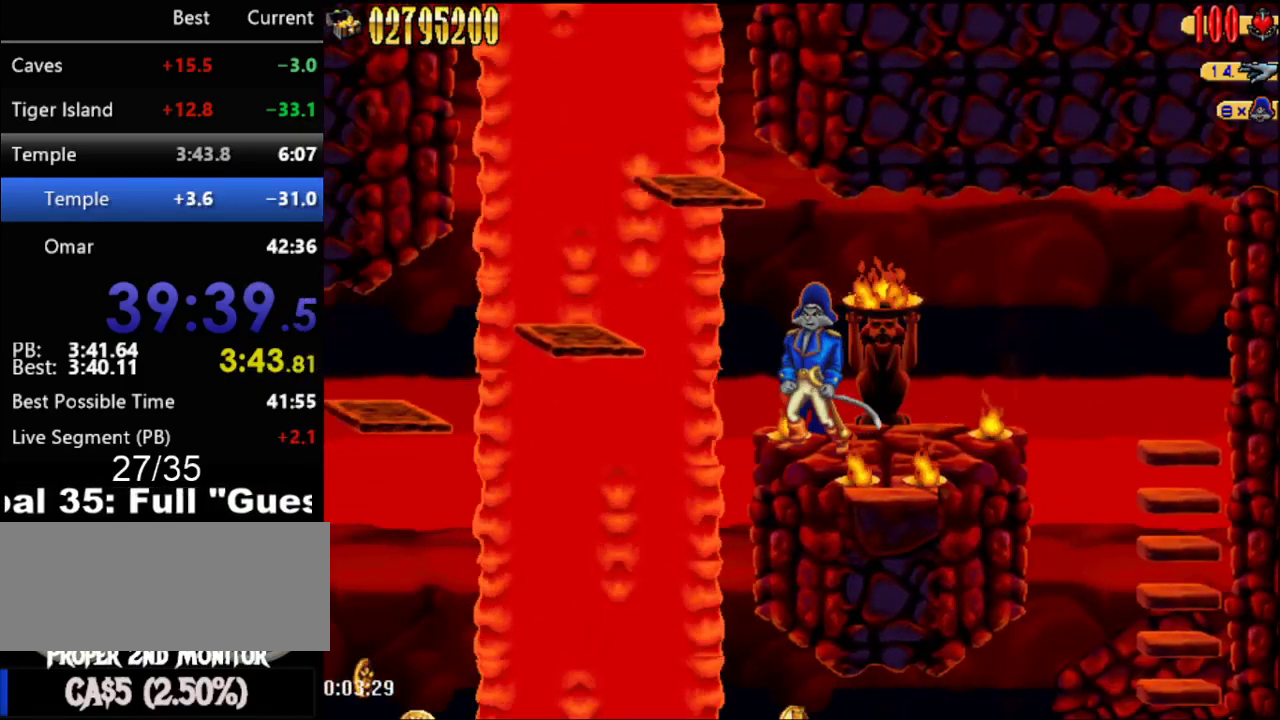
{"buttons": [], "events": []}
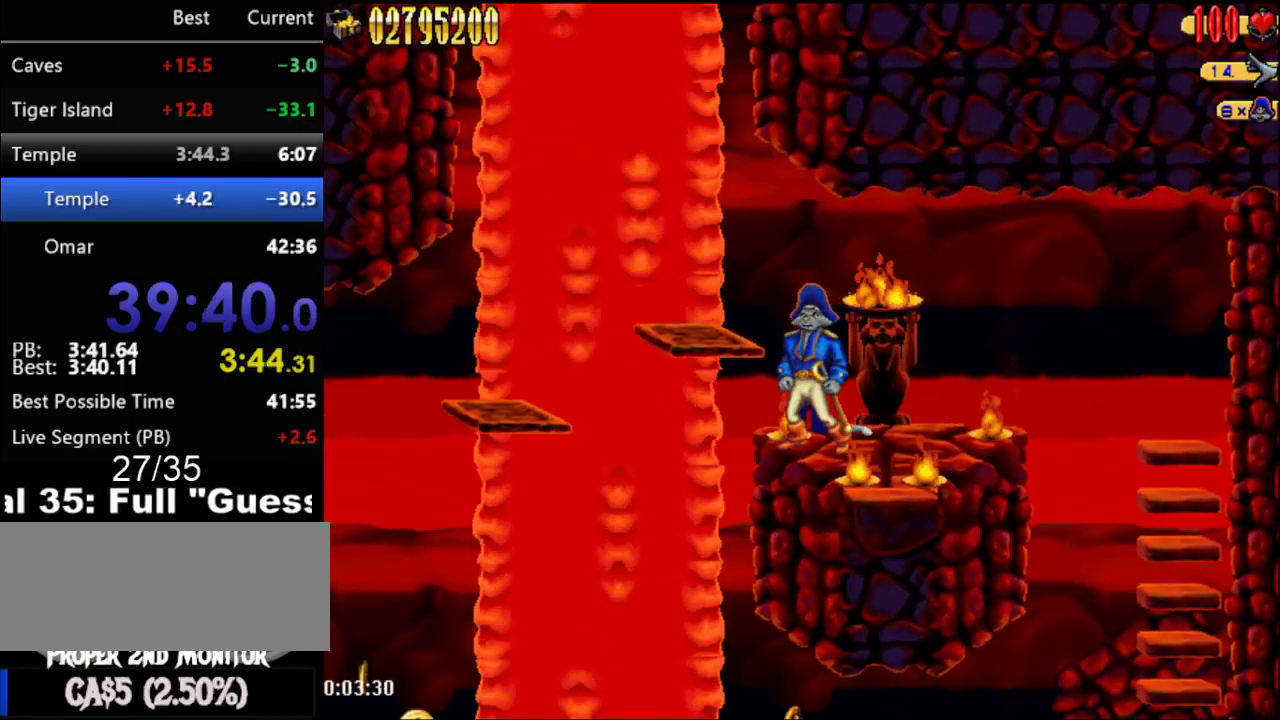
{"buttons": [], "events": []}
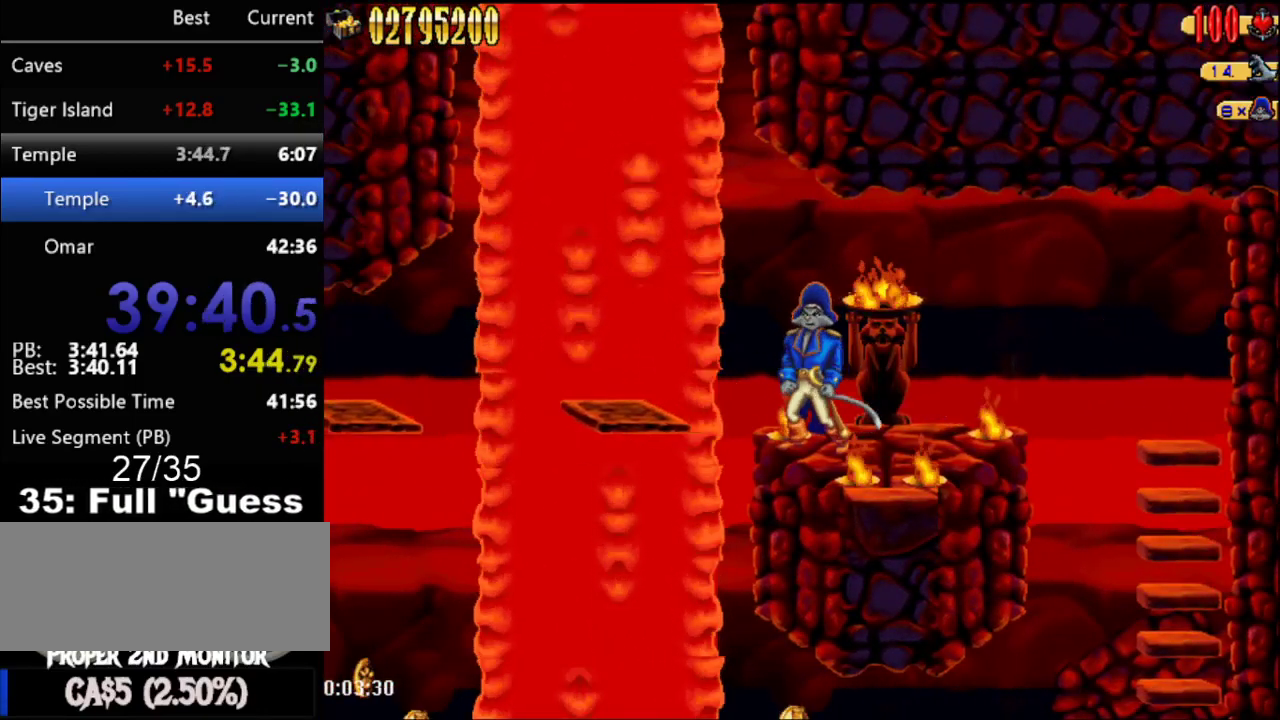
{"buttons": [], "events": []}
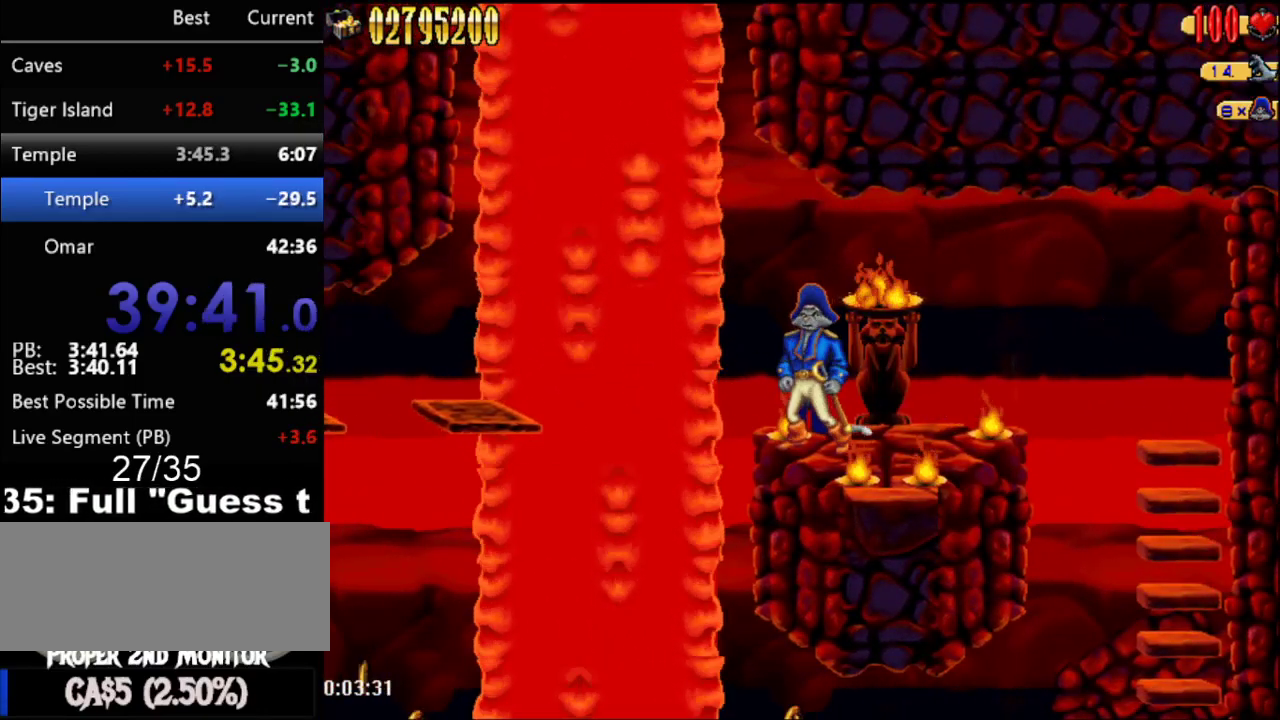
{"buttons": [], "events": []}
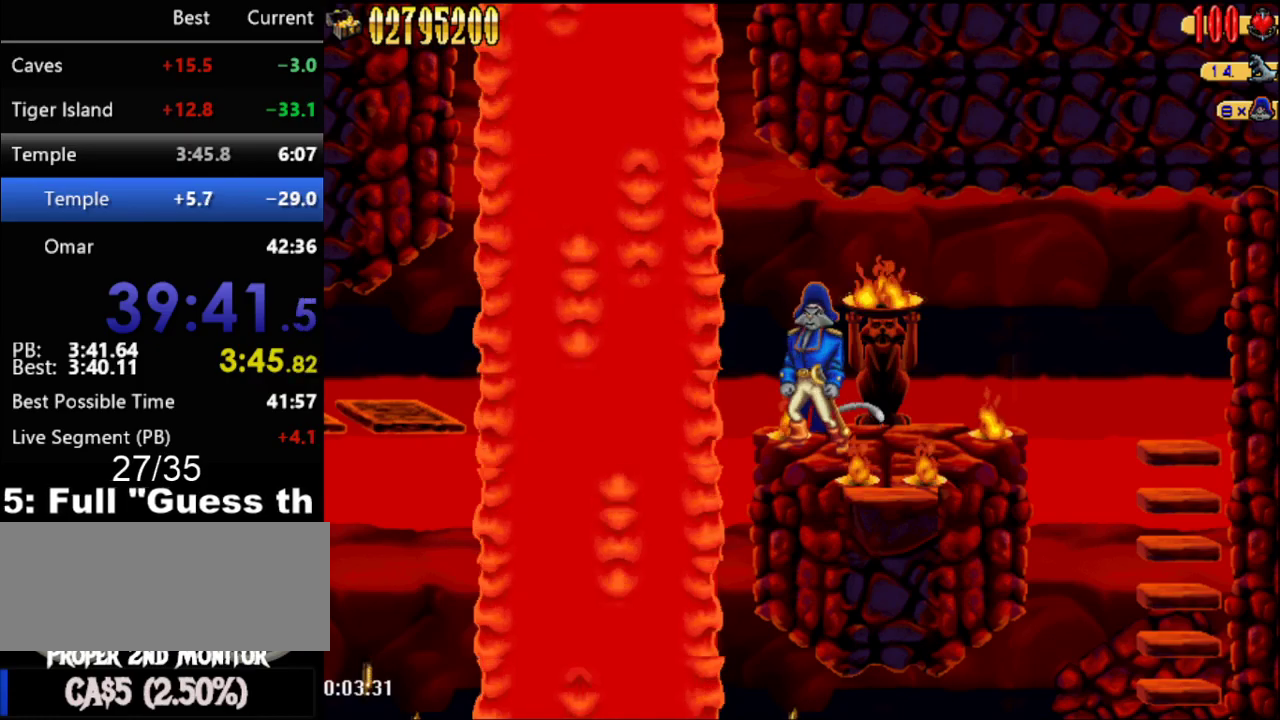
{"buttons": [], "events": []}
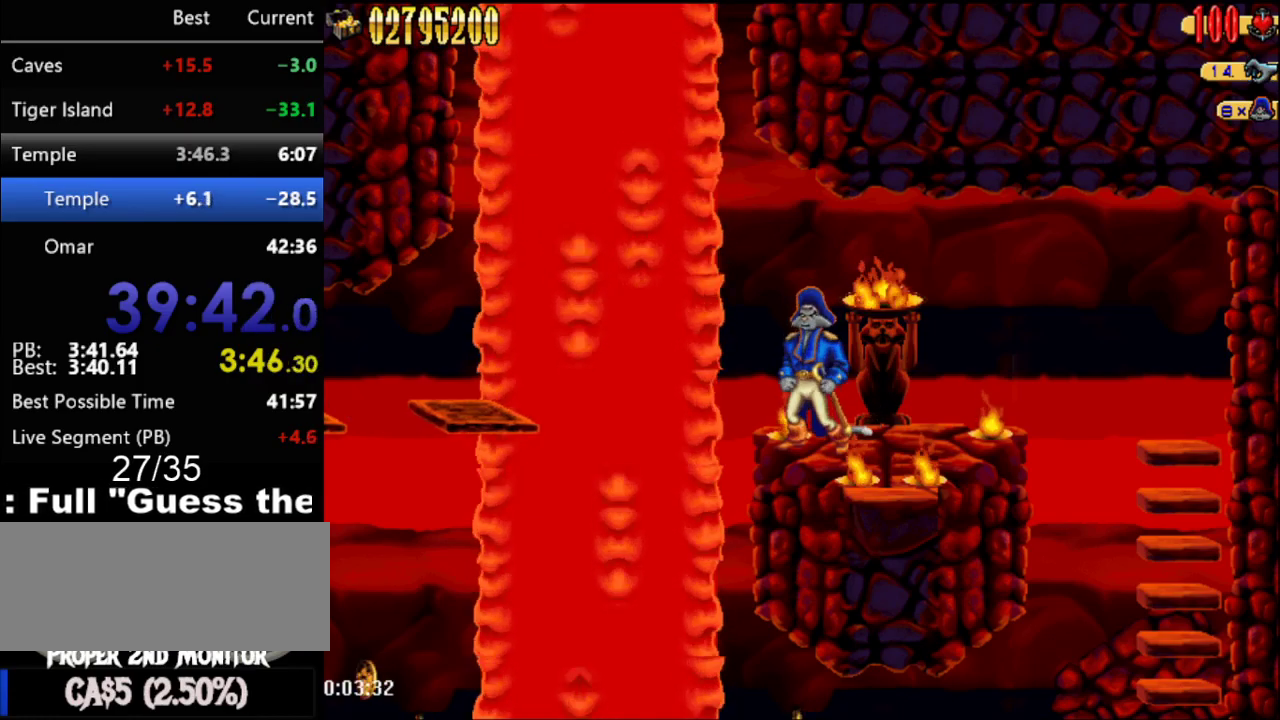
{"buttons": [], "events": [[133, "A", "down"], [133, "DPAD_LEFT", "down"], [317, "A", "up"], [483, "DPAD_LEFT", "up"]]}
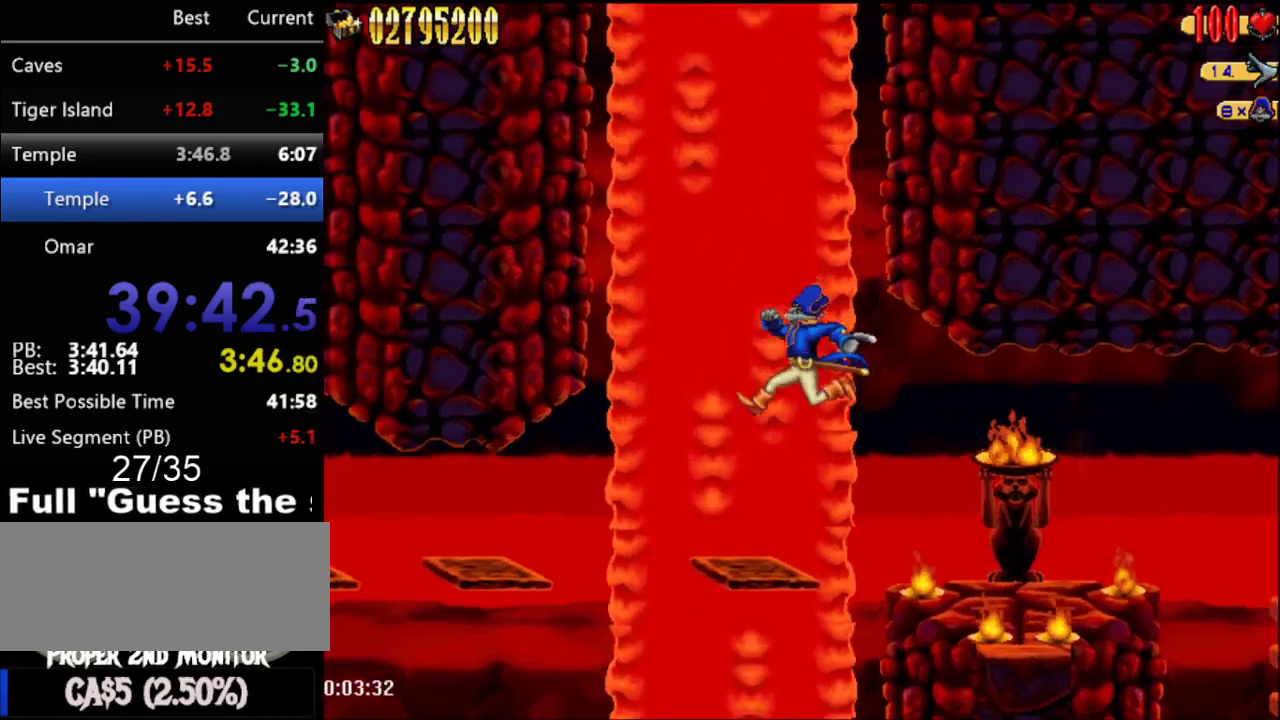
{"buttons": [], "events": []}
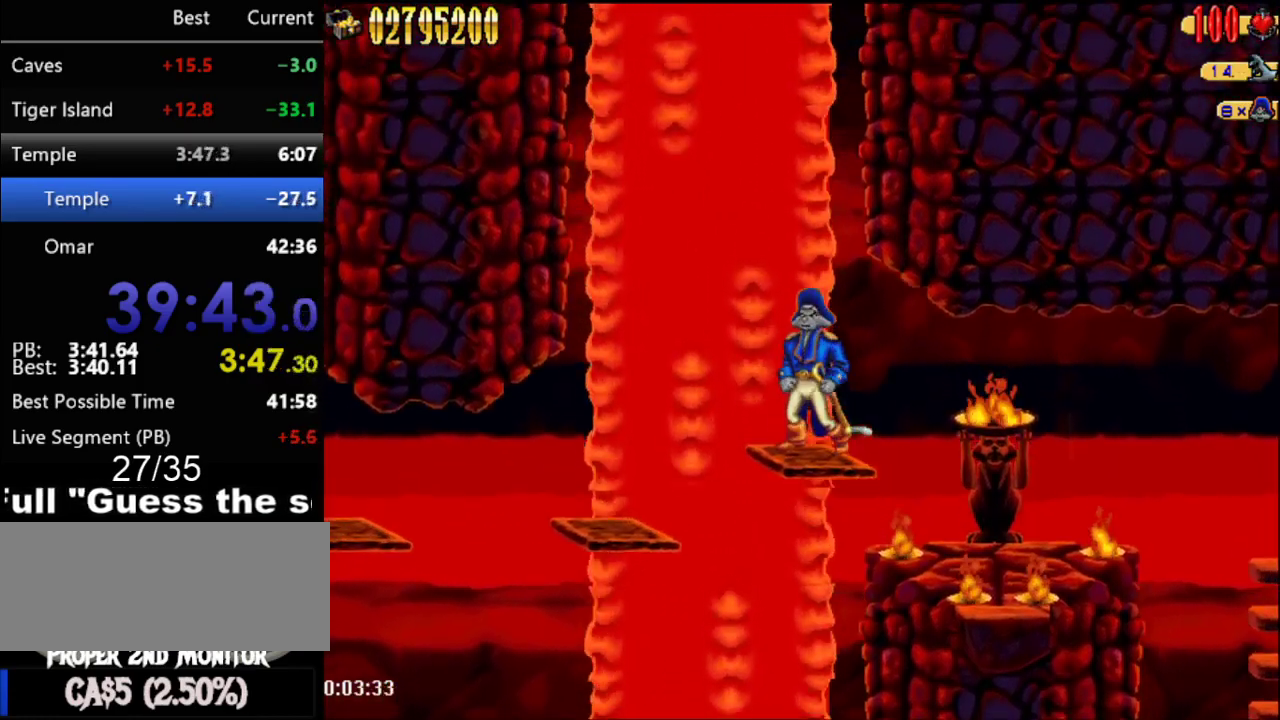
{"buttons": ["DPAD_LEFT"], "events": [[67, "DPAD_LEFT", "down"], [100, "A", "down"], [383, "A", "up"]]}
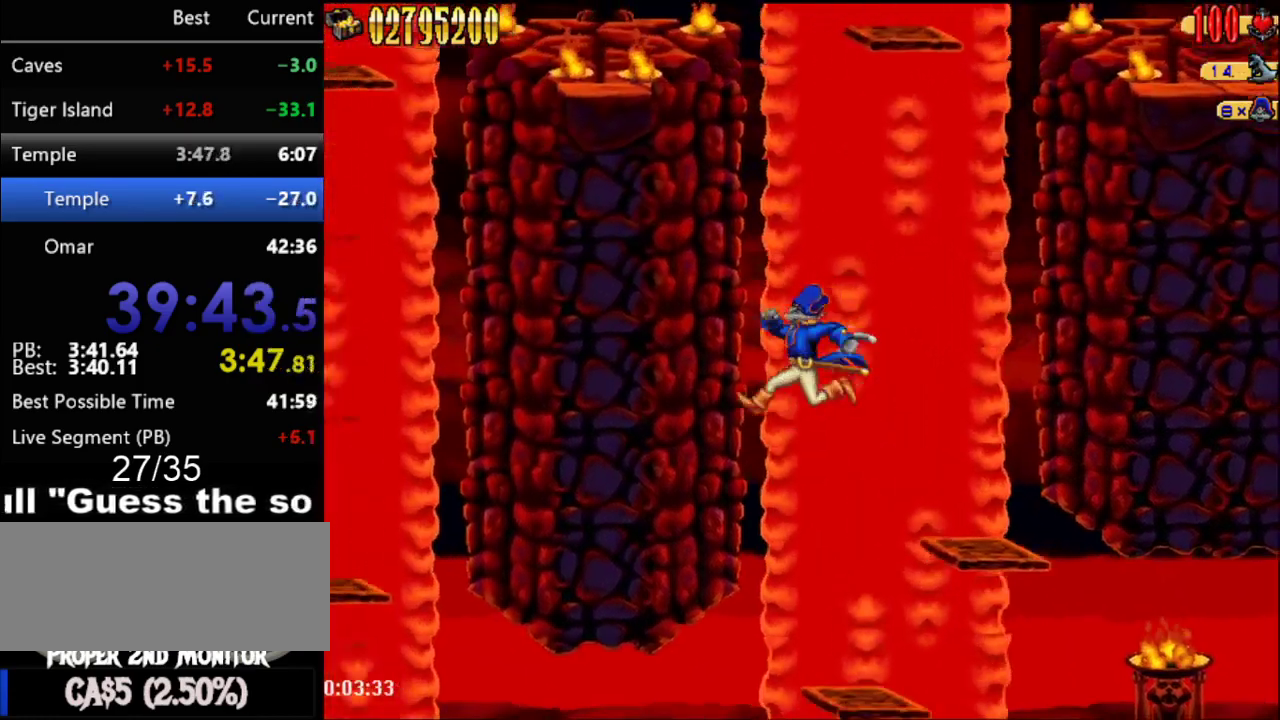
{"buttons": [], "events": [[317, "DPAD_LEFT", "up"]]}
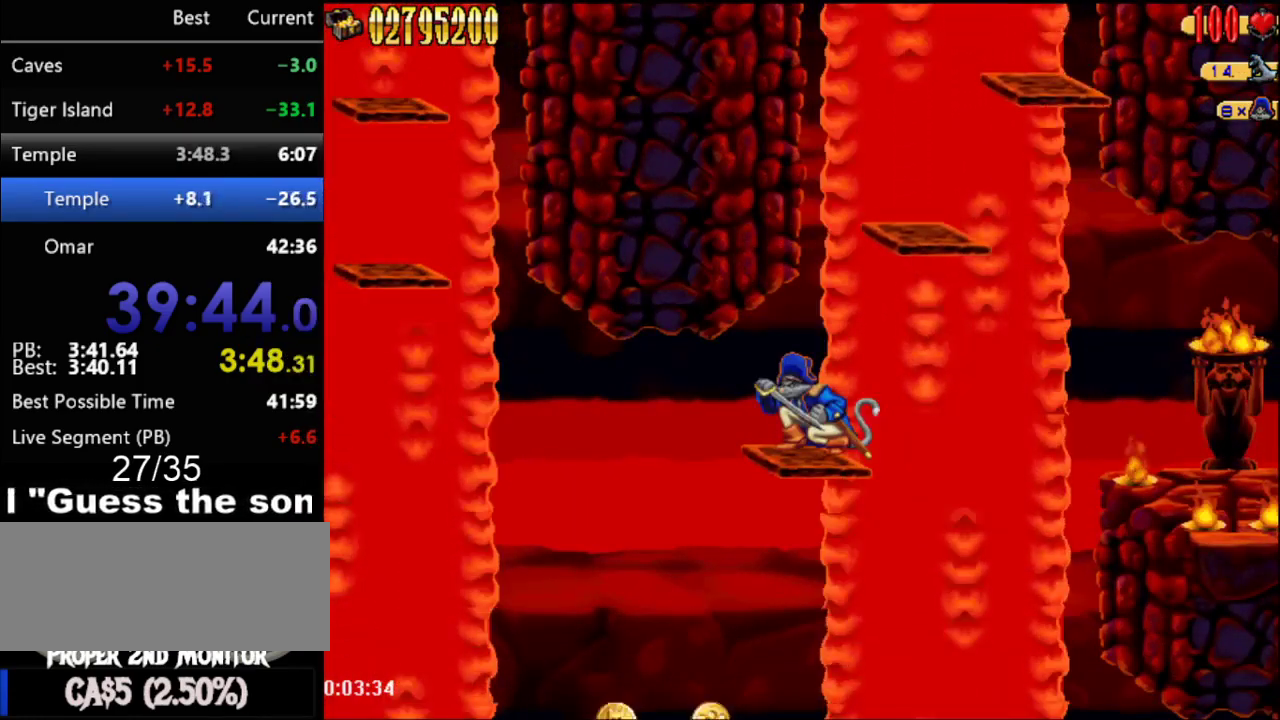
{"buttons": ["DPAD_DOWN"], "events": [[350, "DPAD_DOWN", "down"]]}
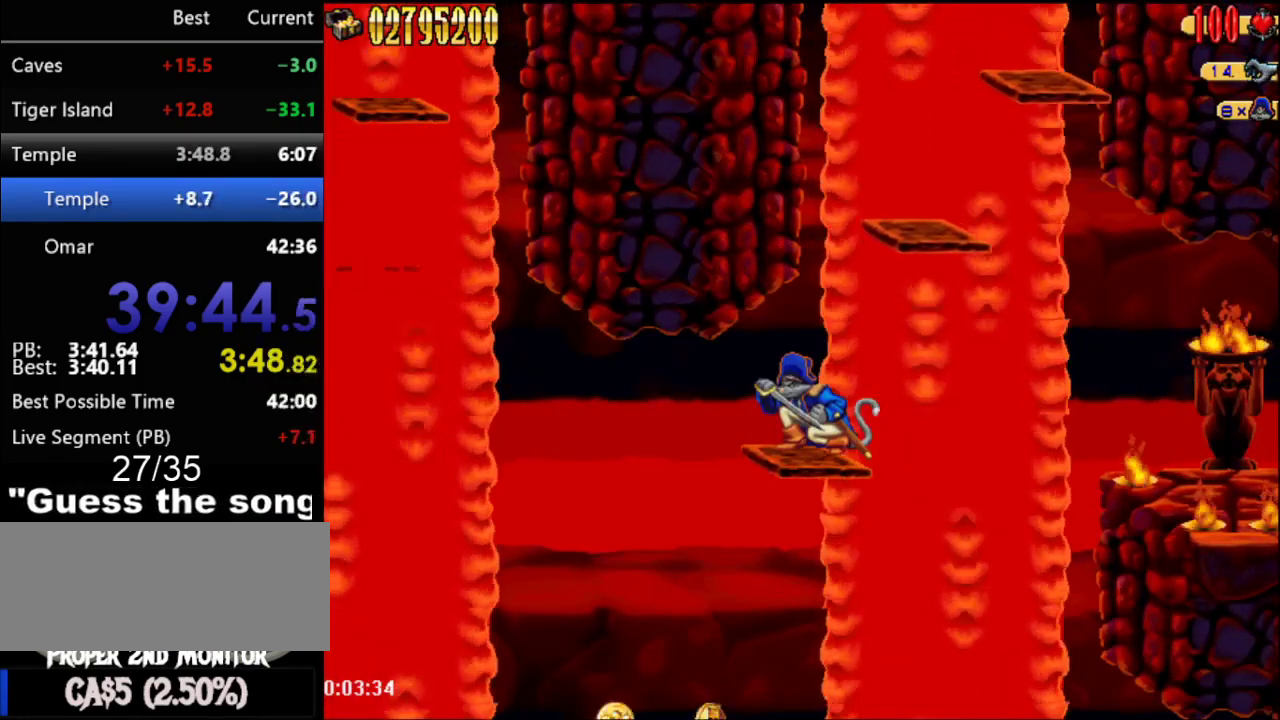
{"buttons": ["DPAD_DOWN"], "events": []}
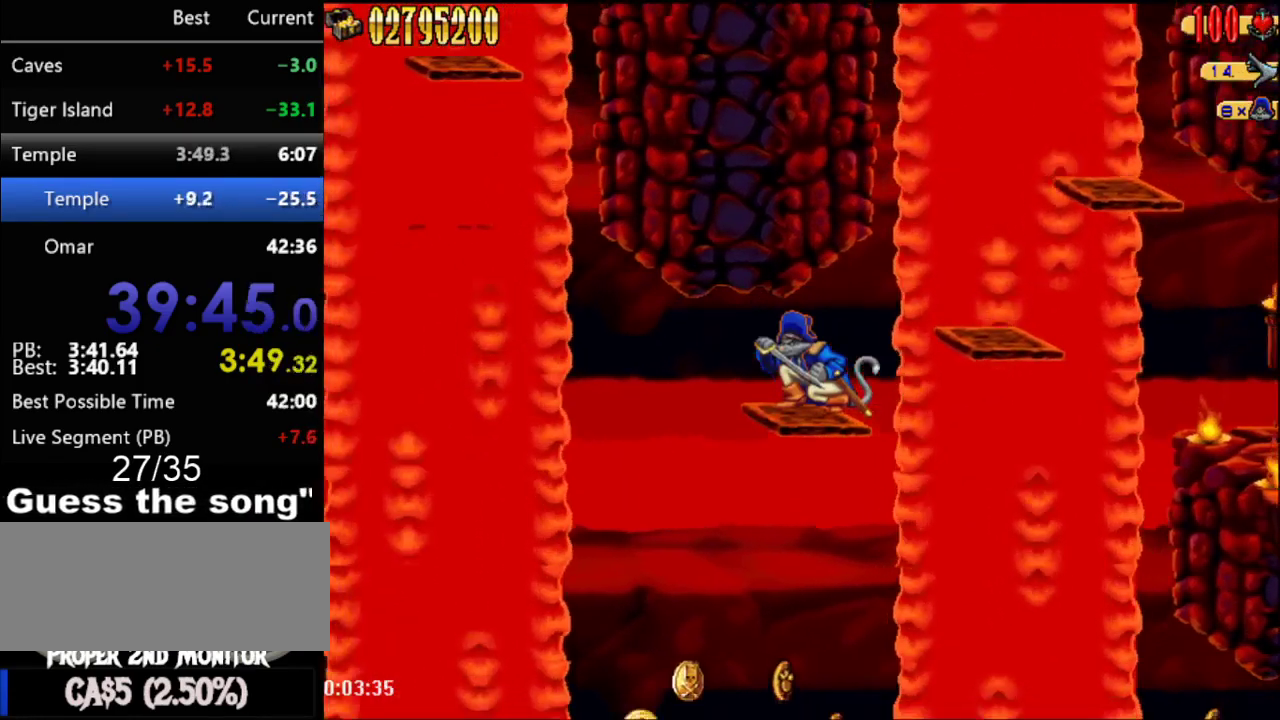
{"buttons": ["DPAD_DOWN"], "events": []}
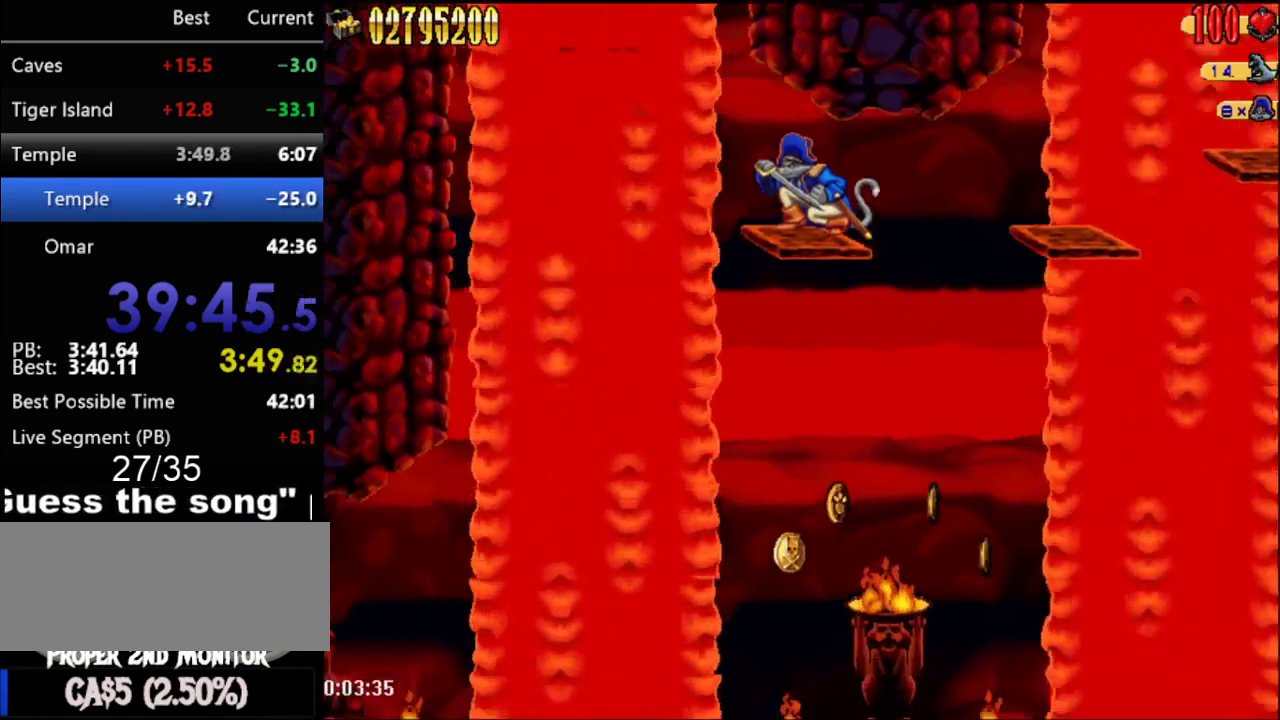
{"buttons": ["A", "DPAD_LEFT"], "events": [[200, "DPAD_DOWN", "up"], [317, "A", "down"], [317, "DPAD_LEFT", "down"]]}
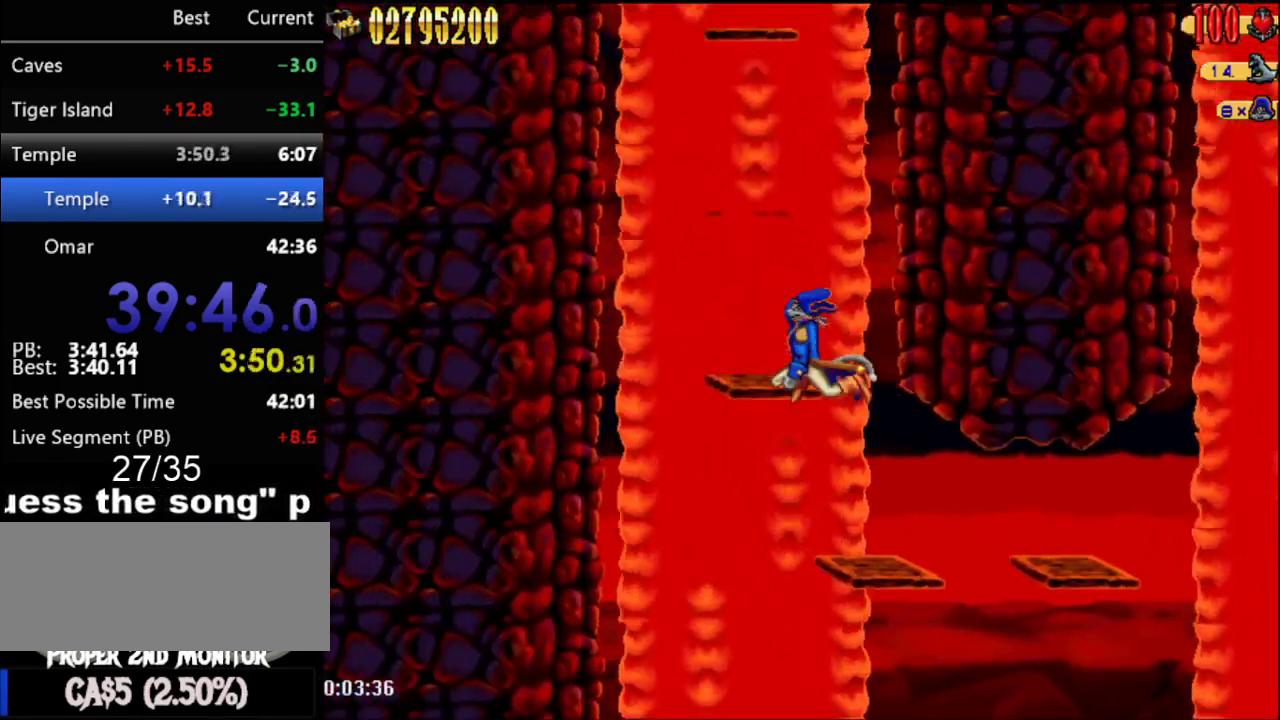
{"buttons": ["A"], "events": [[100, "DPAD_LEFT", "up"], [233, "A", "up"], [450, "A", "down"]]}
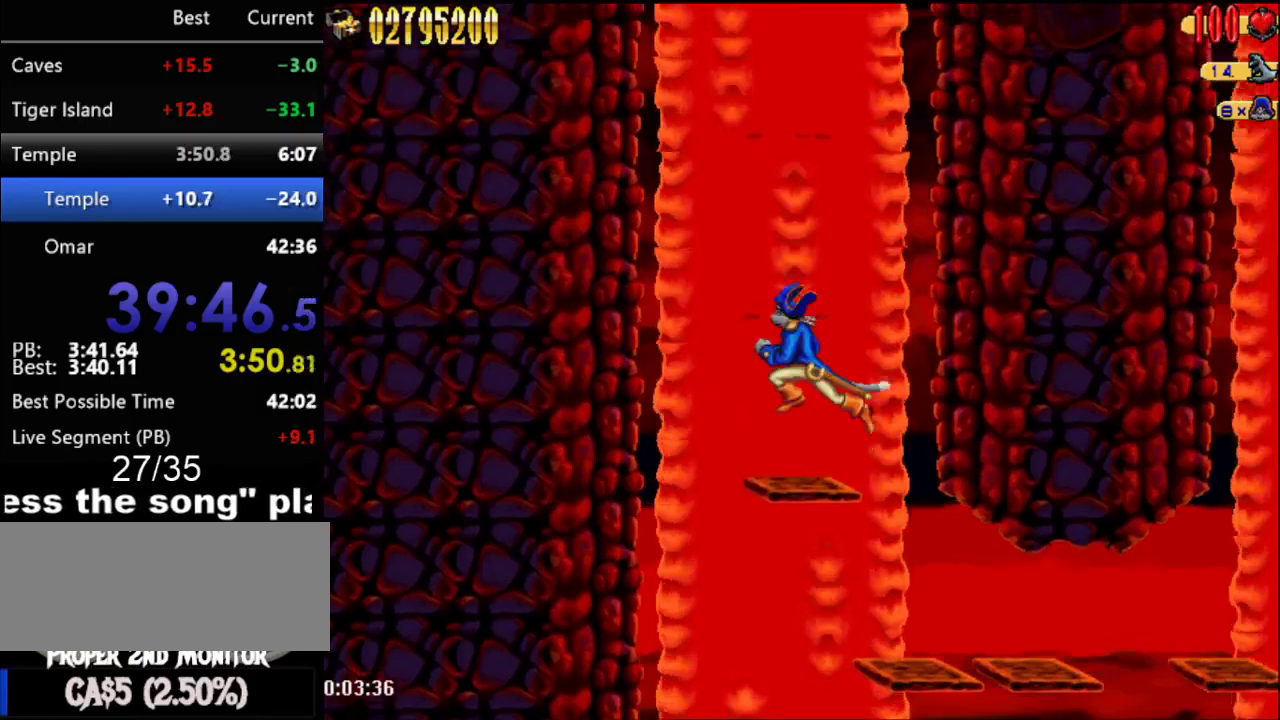
{"buttons": [], "events": [[283, "A", "up"]]}
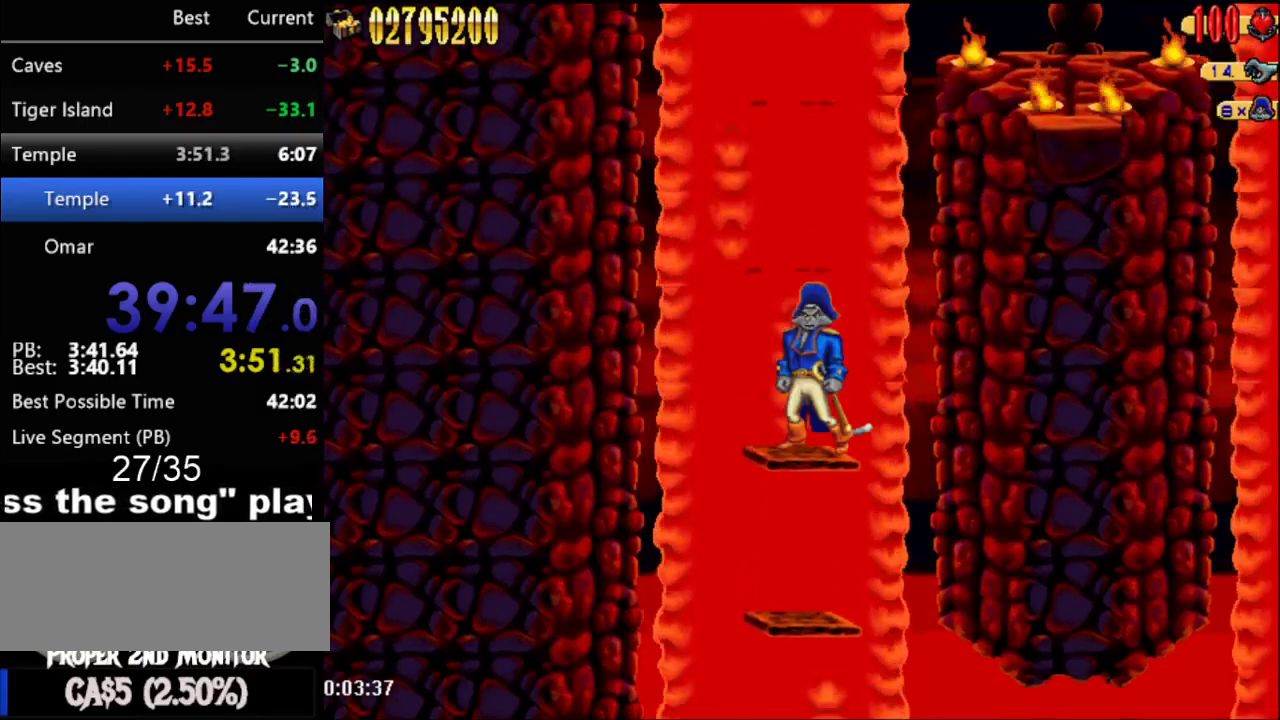
{"buttons": [], "events": [[133, "A", "down"], [483, "A", "up"]]}
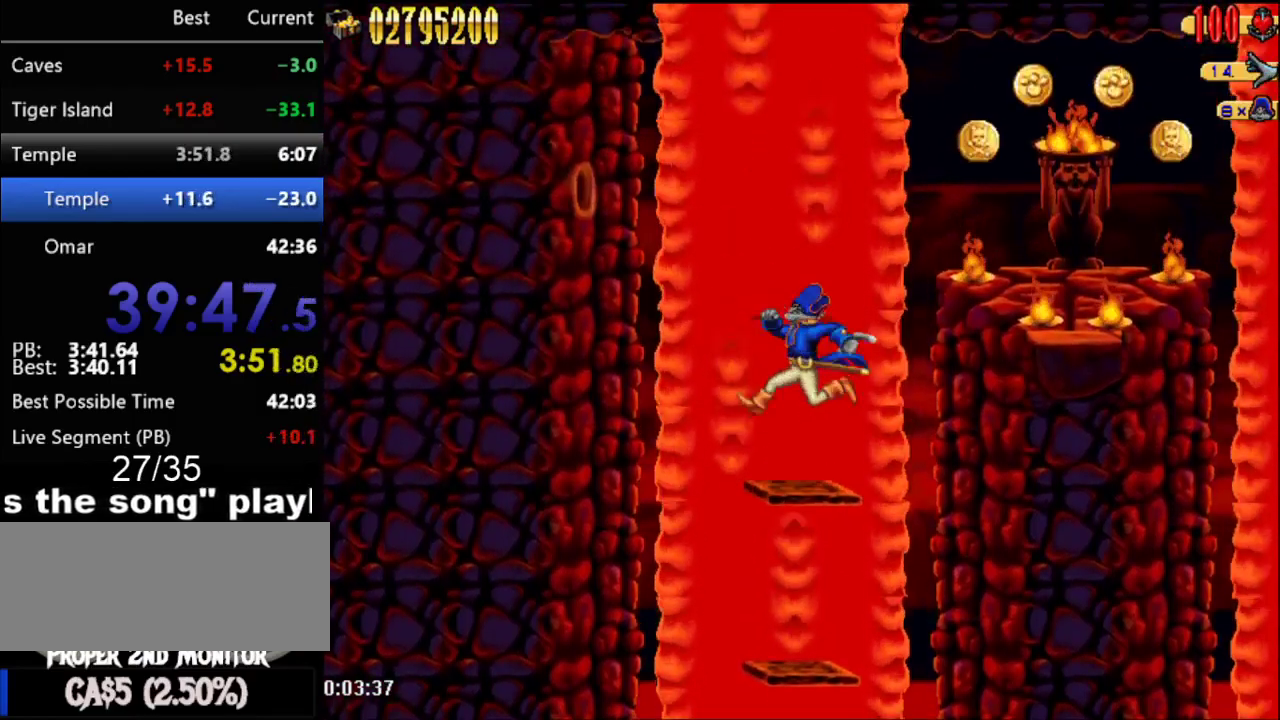
{"buttons": ["A", "X", "DPAD_RIGHT"], "events": [[133, "DPAD_RIGHT", "down"], [233, "A", "down"], [450, "X", "down"]]}
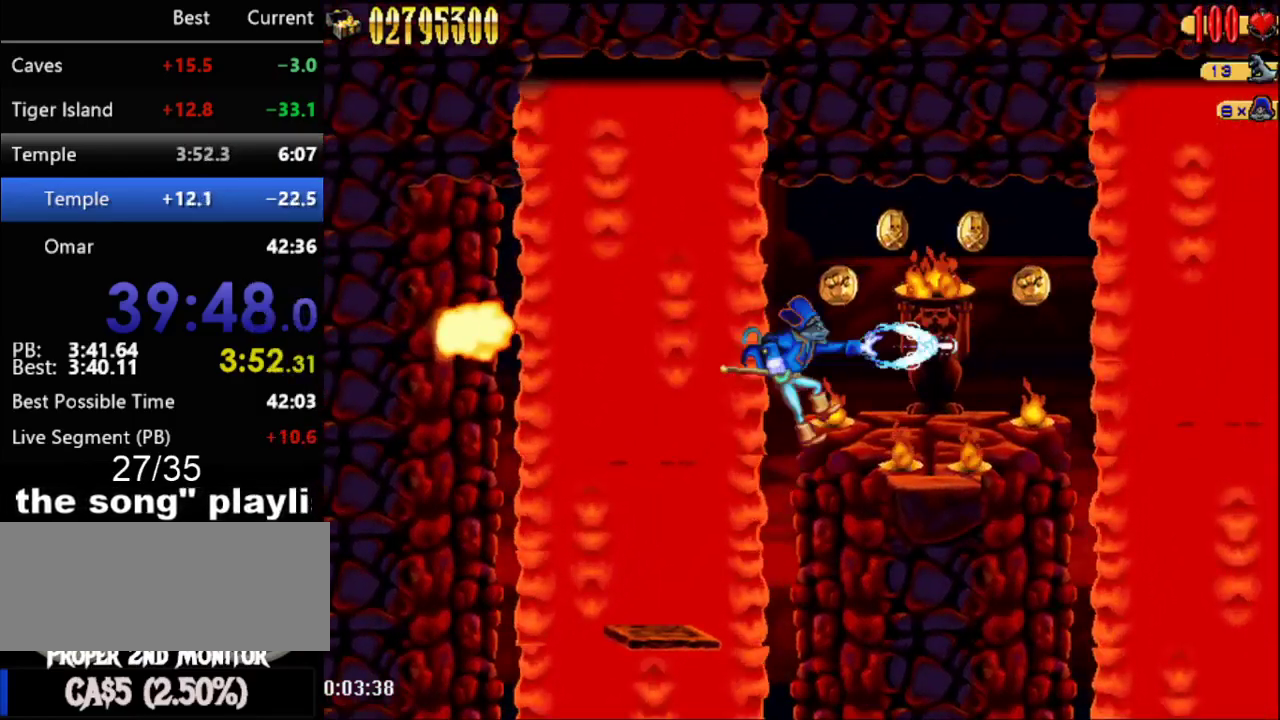
{"buttons": ["DPAD_RIGHT"], "events": [[33, "X", "up"], [100, "A", "up"]]}
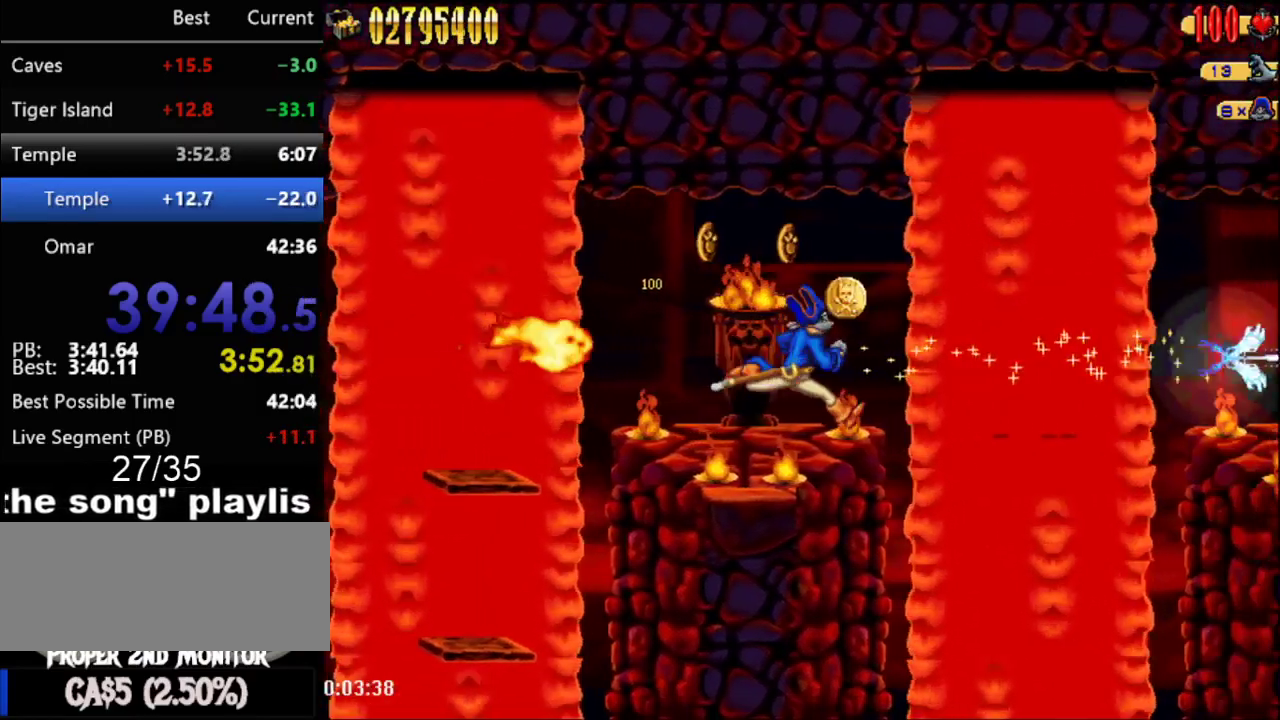
{"buttons": ["DPAD_RIGHT"], "events": [[167, "A", "down"], [300, "A", "up"]]}
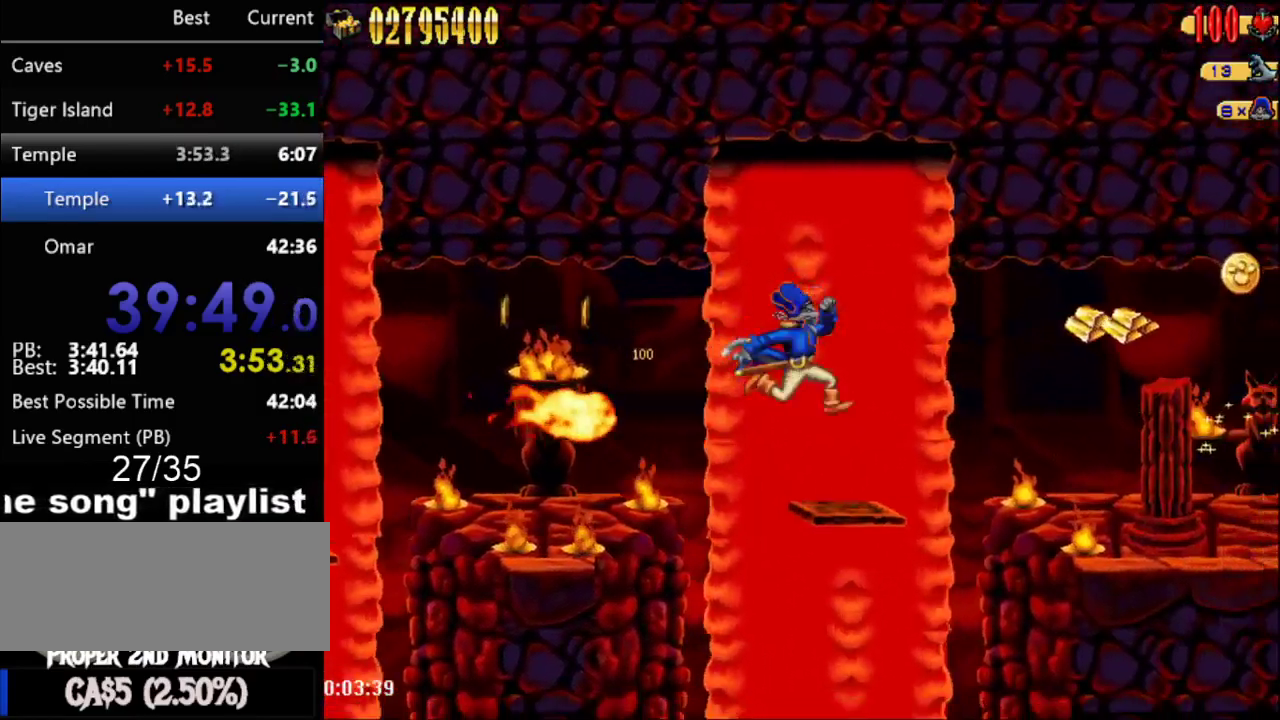
{"buttons": ["DPAD_RIGHT"], "events": [[267, "A", "down"], [350, "A", "up"]]}
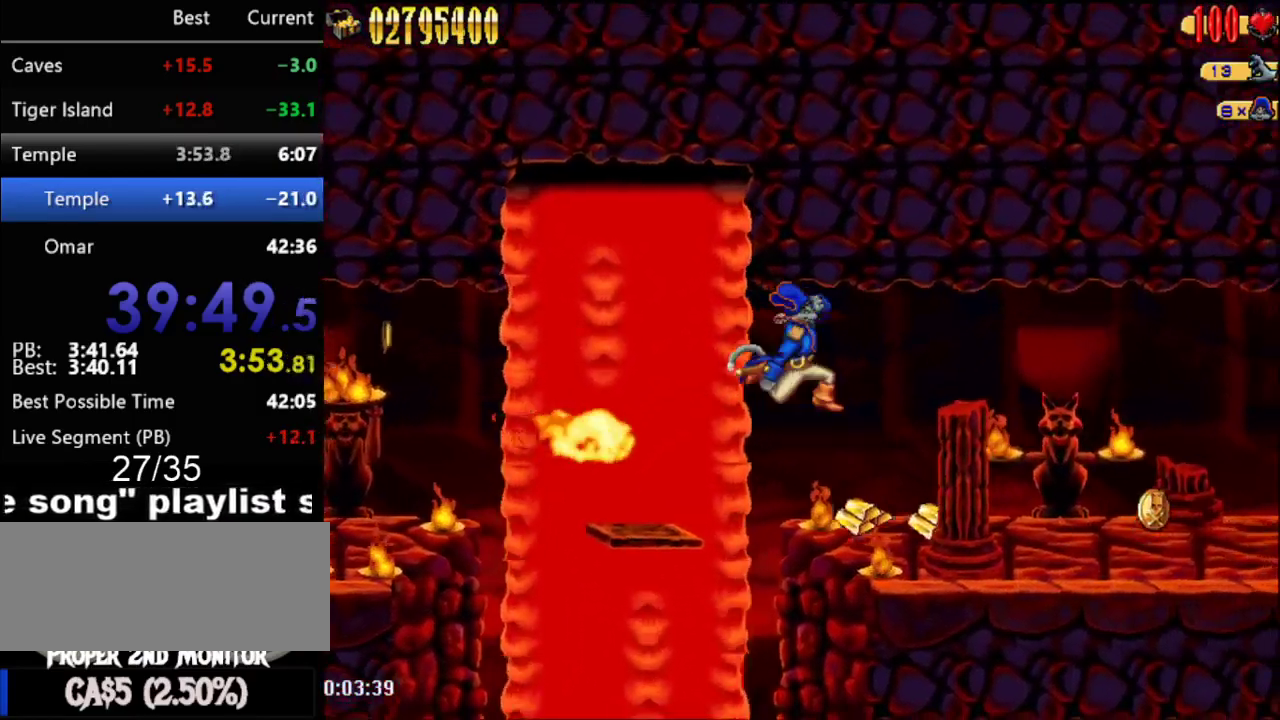
{"buttons": ["DPAD_RIGHT"], "events": []}
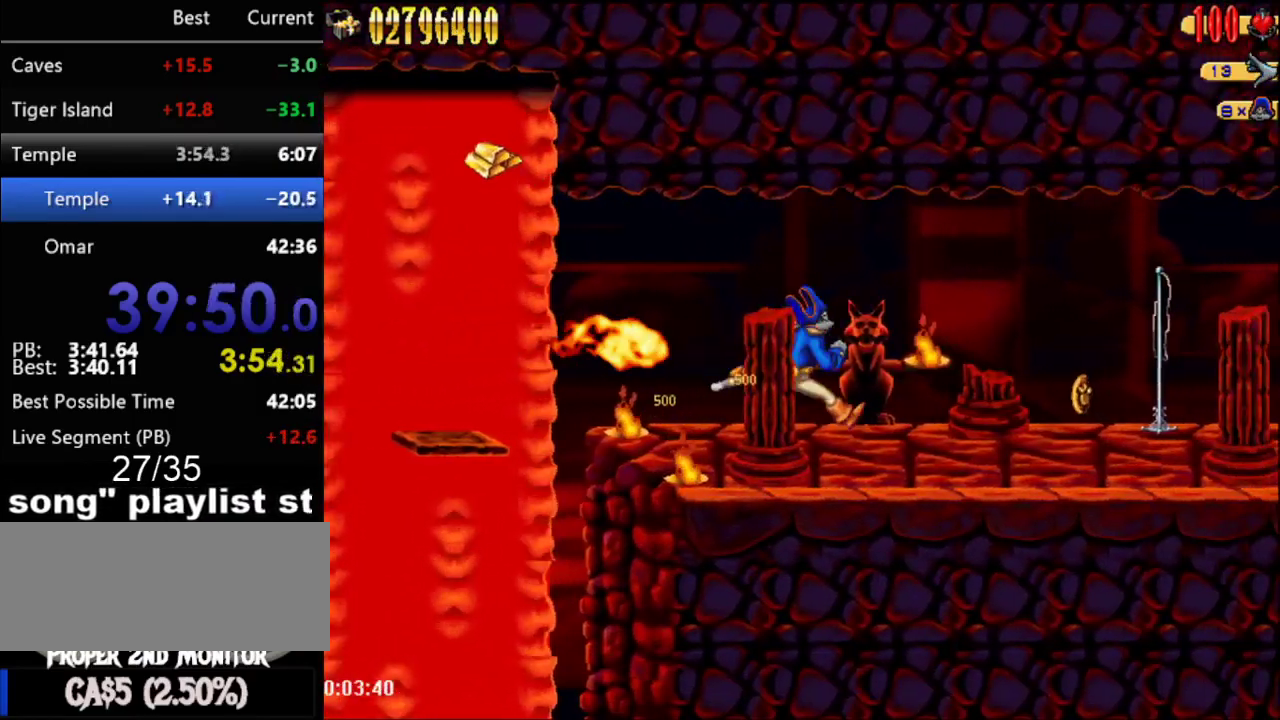
{"buttons": ["DPAD_RIGHT"], "events": []}
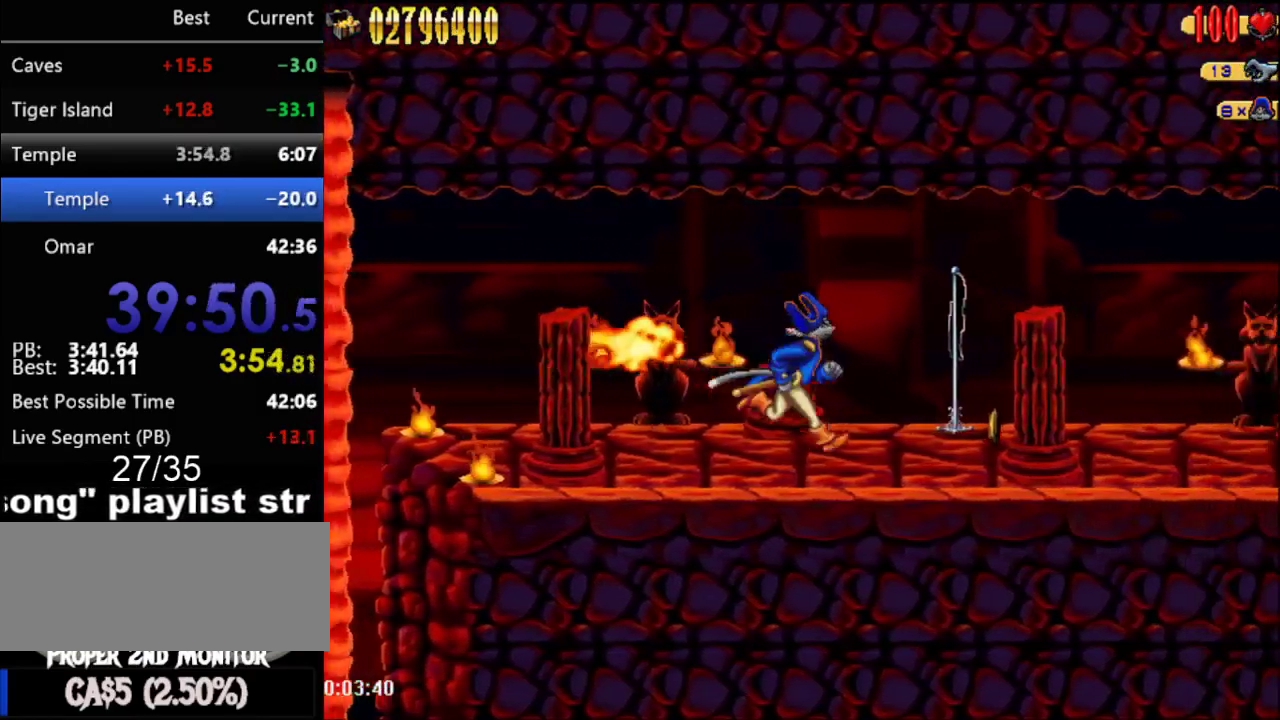
{"buttons": ["DPAD_RIGHT"], "events": []}
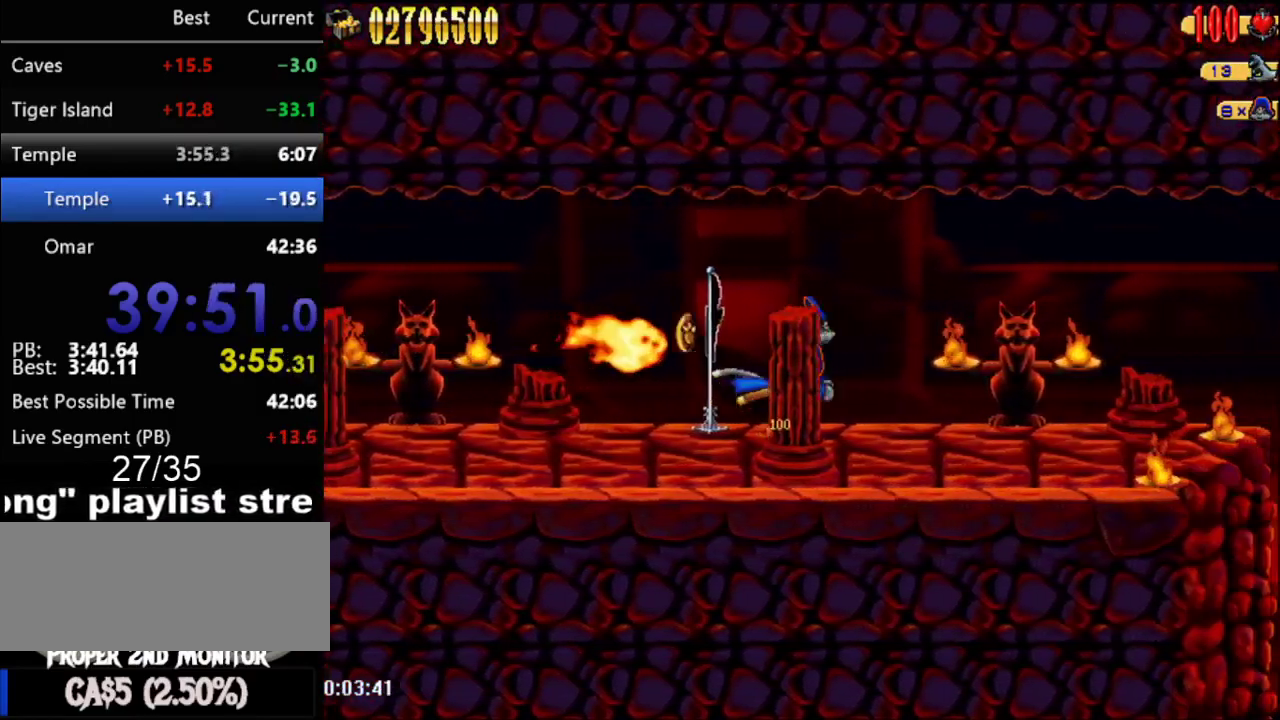
{"buttons": ["DPAD_RIGHT"], "events": []}
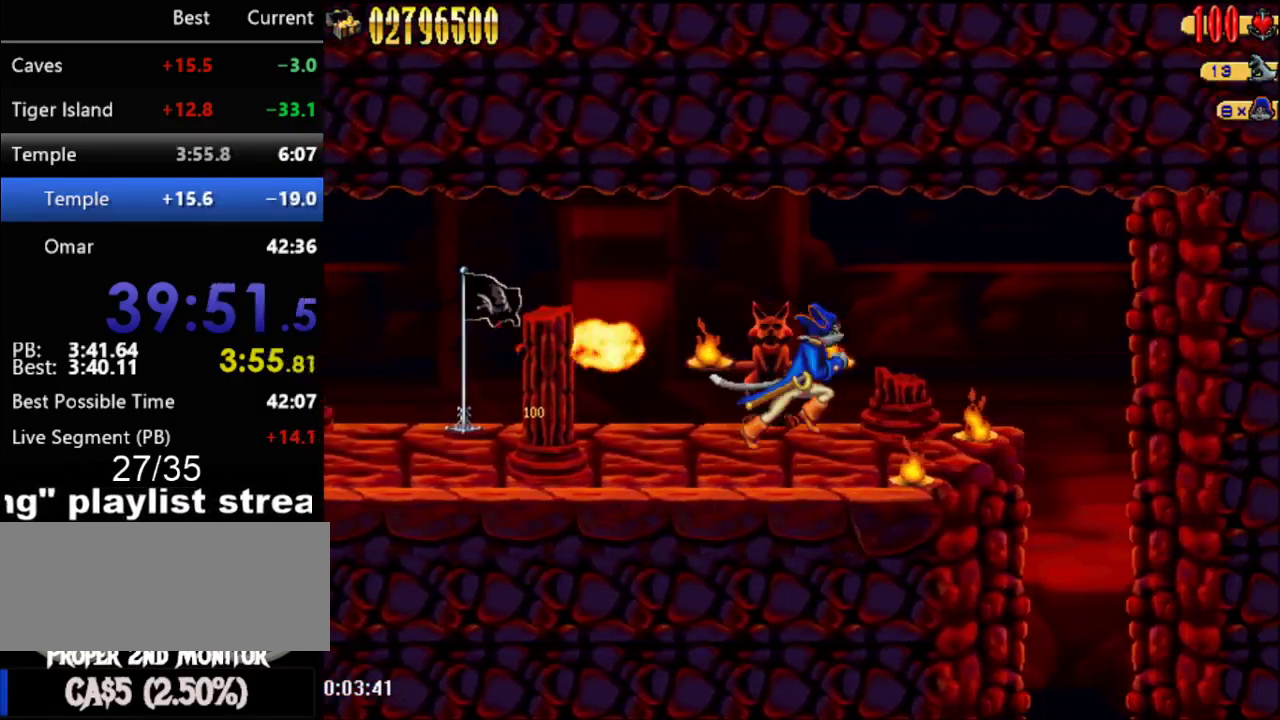
{"buttons": ["DPAD_RIGHT"], "events": []}
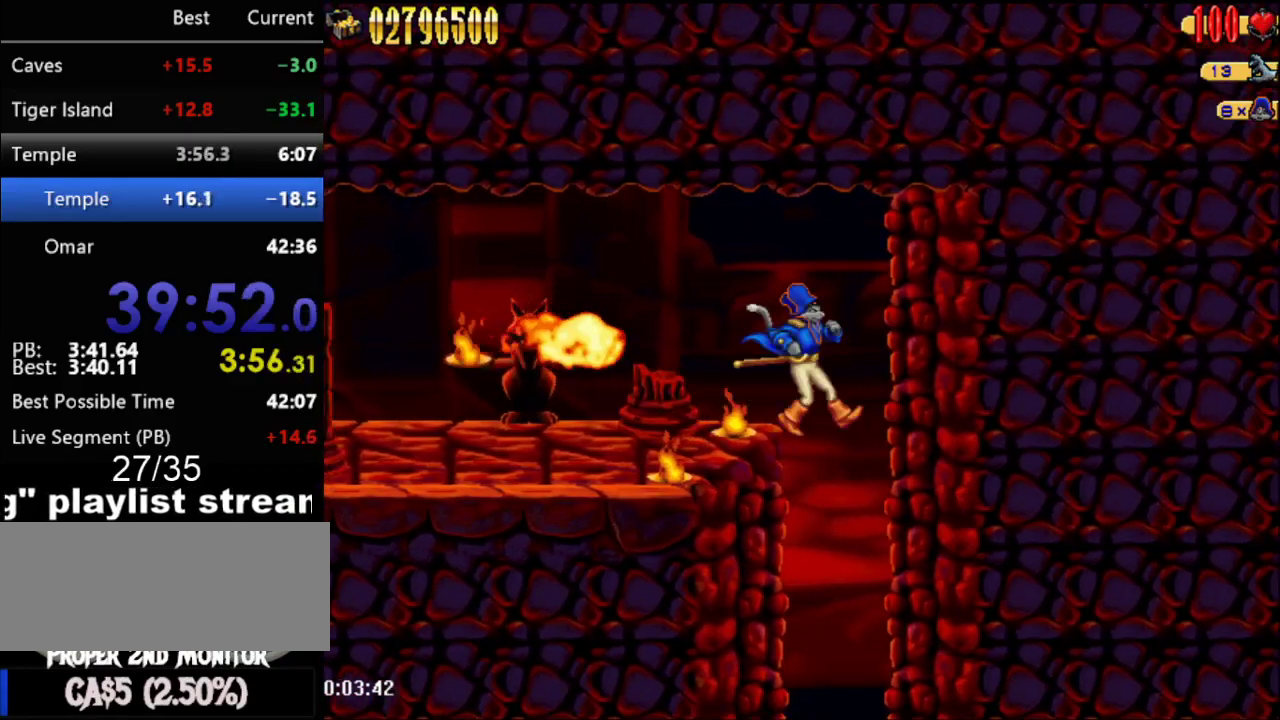
{"buttons": ["DPAD_RIGHT"], "events": []}
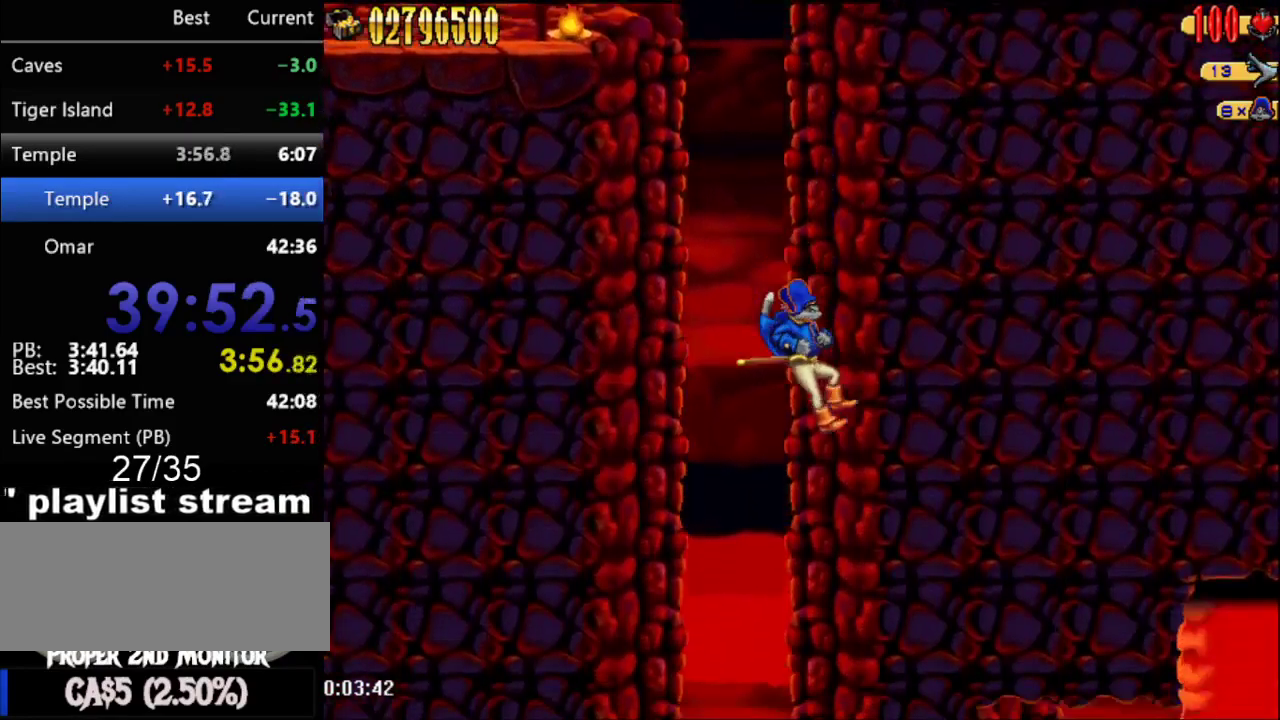
{"buttons": ["DPAD_RIGHT"], "events": []}
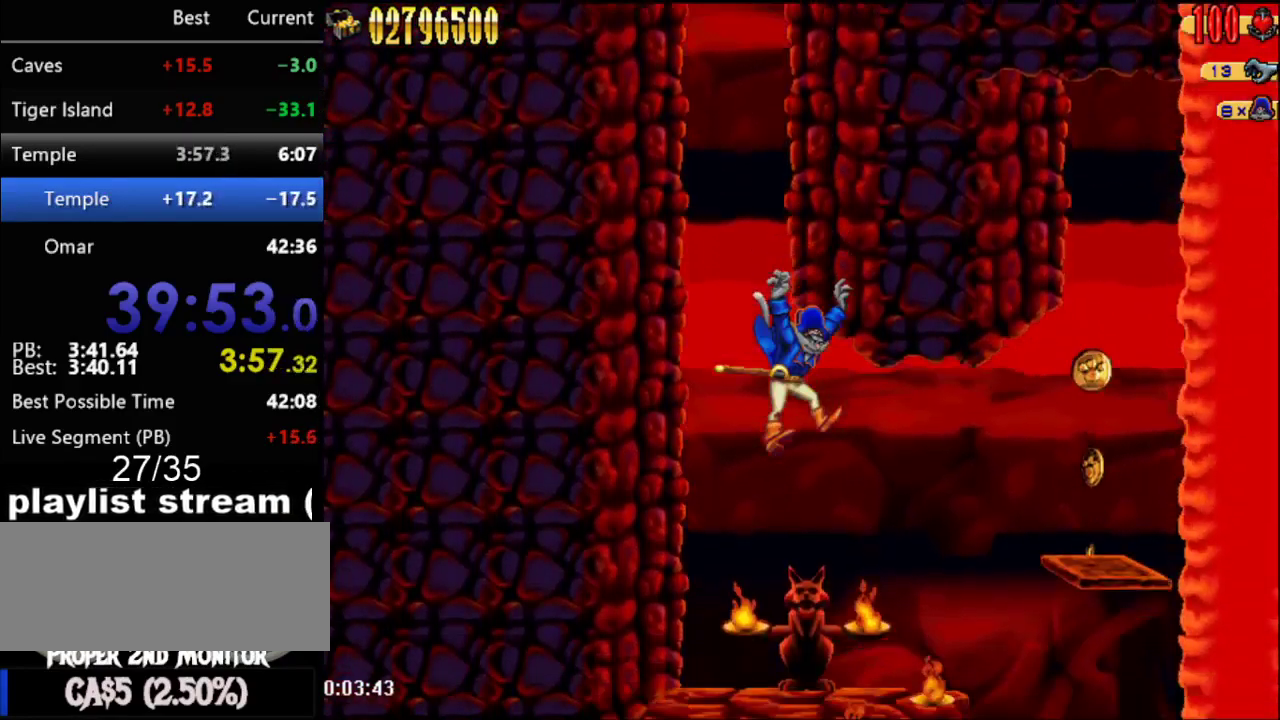
{"buttons": ["A", "DPAD_RIGHT"], "events": [[317, "A", "down"]]}
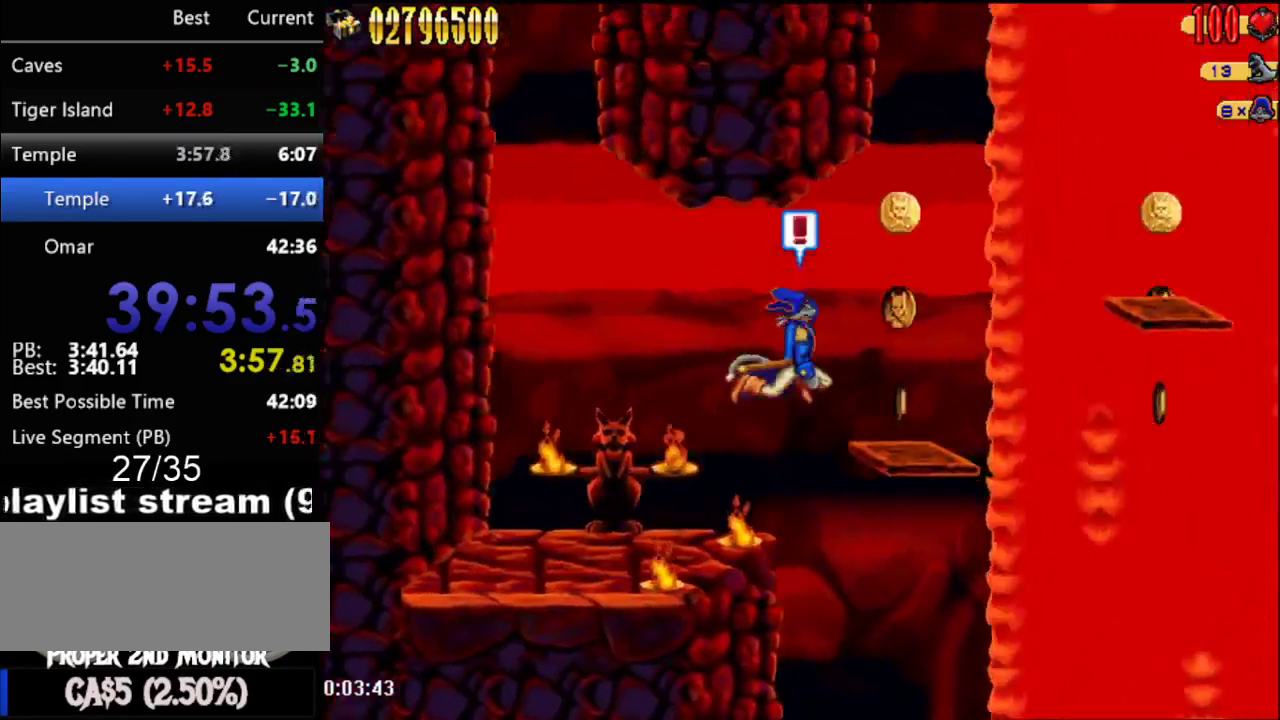
{"buttons": [], "events": [[233, "A", "up"], [283, "DPAD_RIGHT", "up"]]}
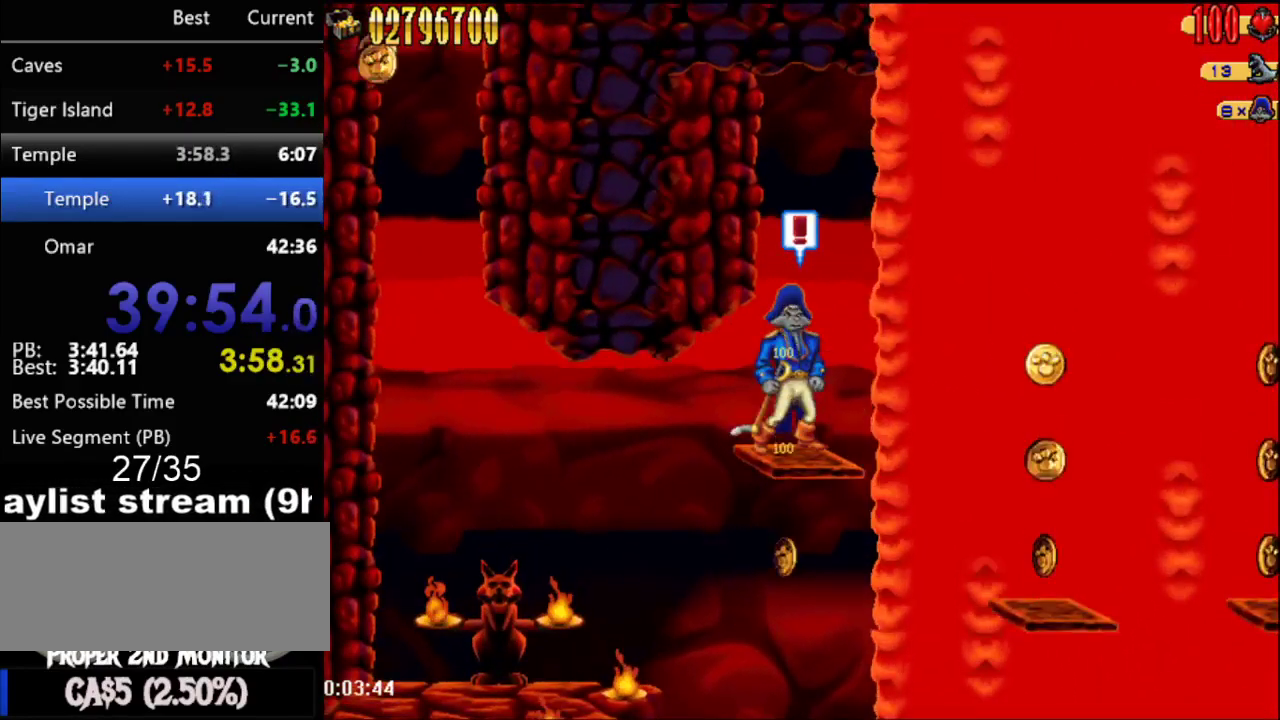
{"buttons": ["A"]}